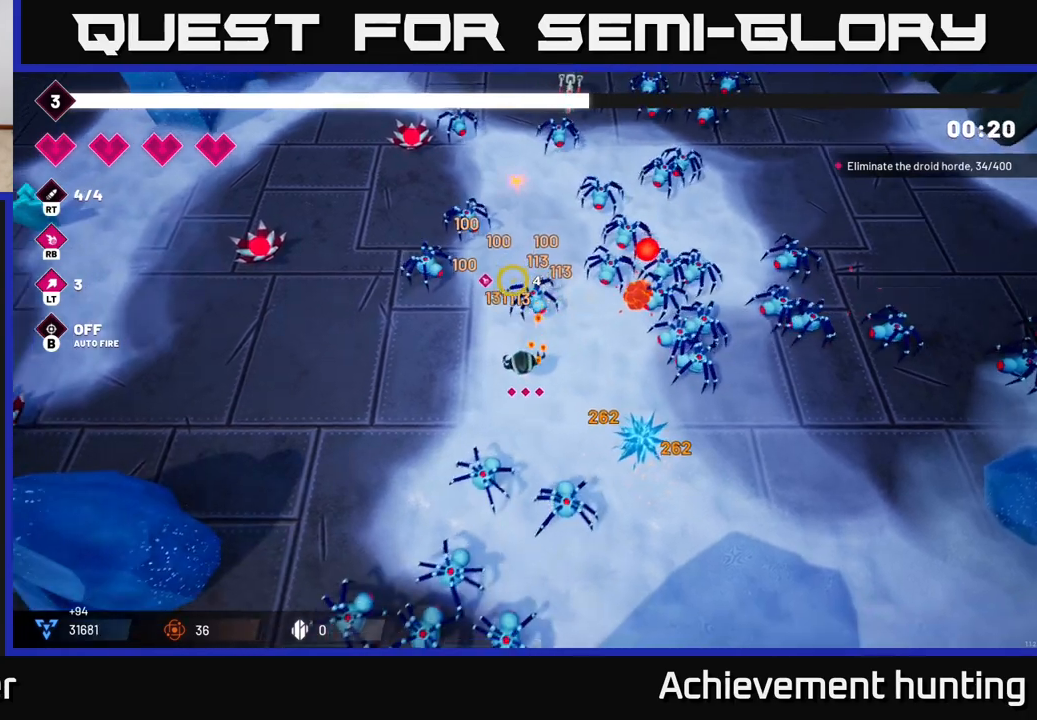
Gameplay with a controller (Xbox layout); each line is a JSON object with the inputs held at the frame after it. "events" lists button and stick changes between this image and that frame as [ms after this image, input, new state], when the widget could be followed in between.
{"buttons": [], "left_stick": "left", "right_stick": "up-right", "events": [[50, "R2", "down"], [150, "right_stick", "up-right"], [217, "R2", "up"]]}
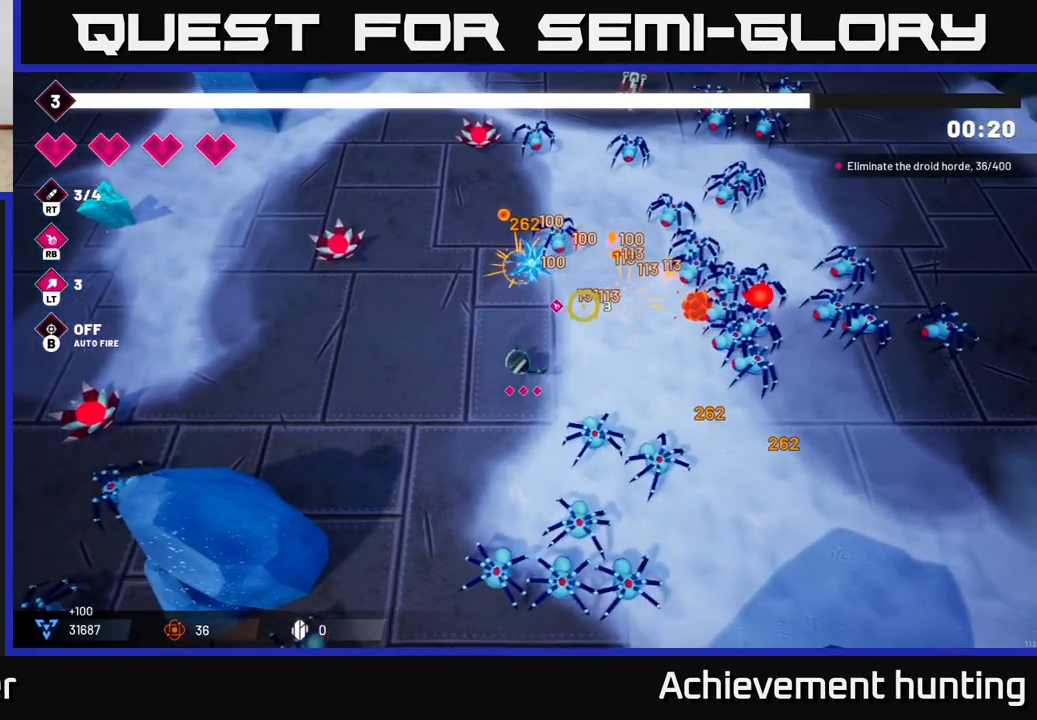
{"buttons": [], "left_stick": "left", "right_stick": "down-right", "events": [[17, "left_stick", "up-left"], [150, "left_stick", "down-right"], [183, "right_stick", "down-right"], [283, "left_stick", "center"], [417, "left_stick", "left"]]}
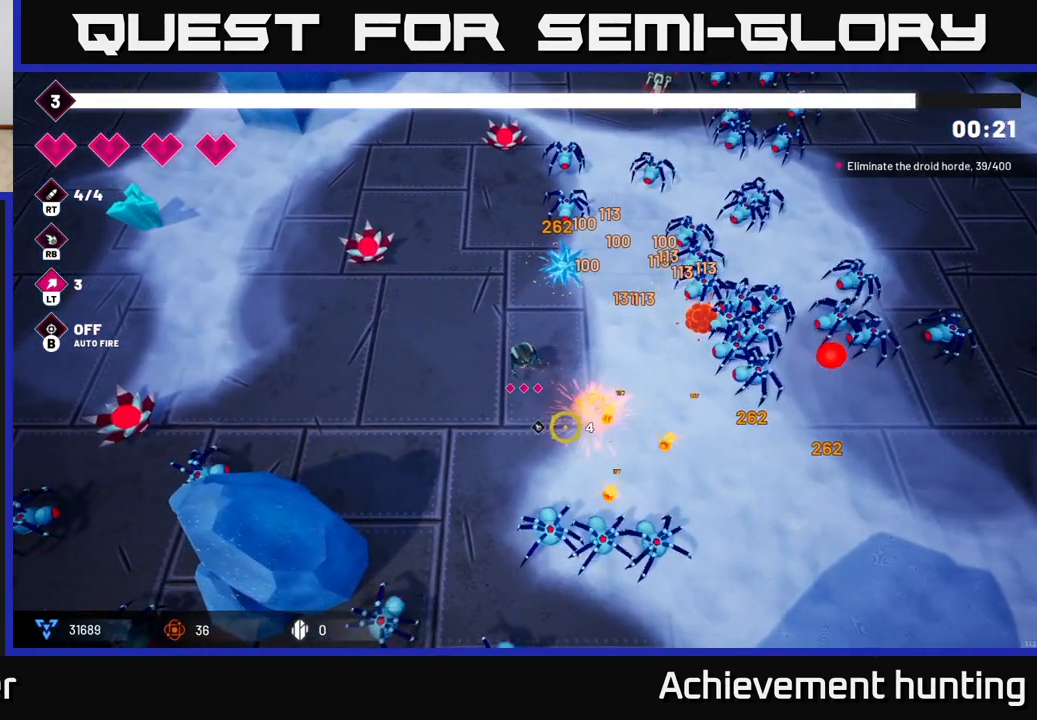
{"buttons": ["R2"], "left_stick": "left", "right_stick": "down-right", "events": [[150, "left_stick", "center"], [383, "left_stick", "left"], [483, "R2", "down"]]}
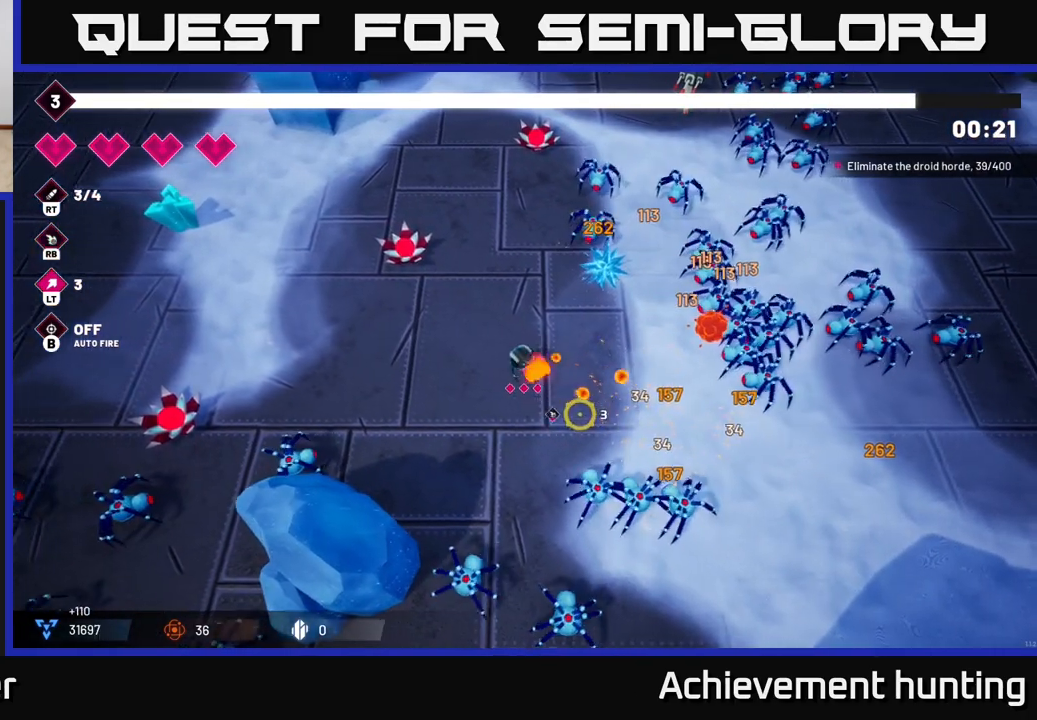
{"buttons": ["R2"], "left_stick": "up-right", "right_stick": "right", "events": [[67, "left_stick", "center"], [167, "R2", "up"], [183, "left_stick", "up-left"], [283, "right_stick", "right"], [450, "left_stick", "up-right"], [467, "R2", "down"]]}
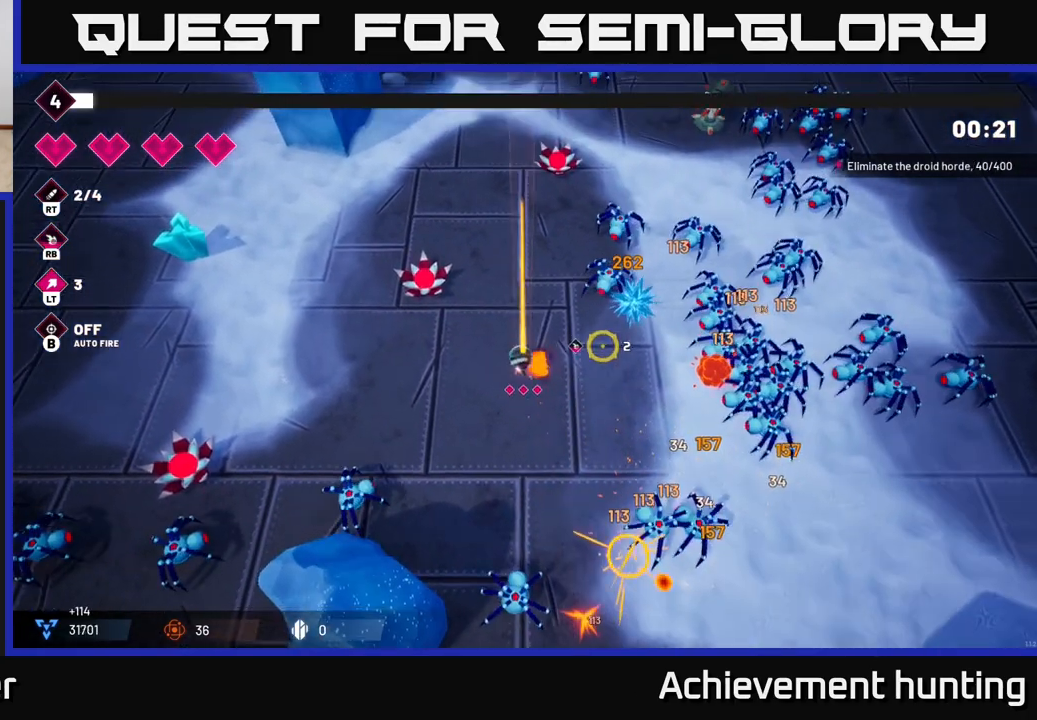
{"buttons": ["R2"], "left_stick": "up", "right_stick": "right", "events": [[50, "left_stick", "up"]]}
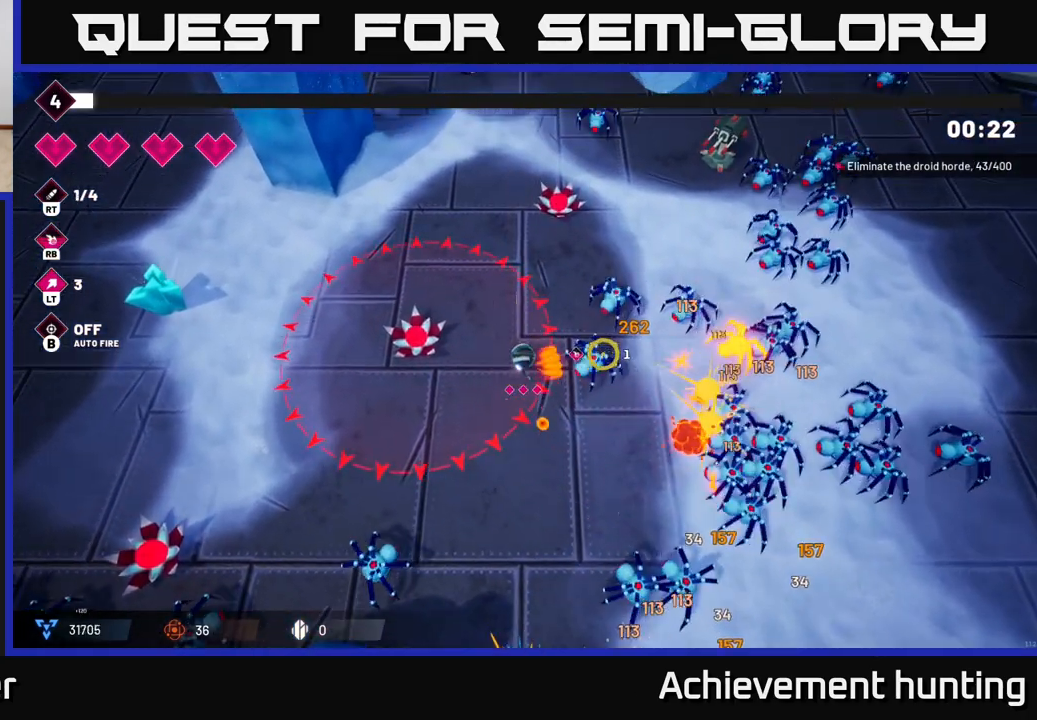
{"buttons": [], "left_stick": "up-left", "right_stick": "right", "events": [[417, "left_stick", "up-left"], [450, "R2", "up"]]}
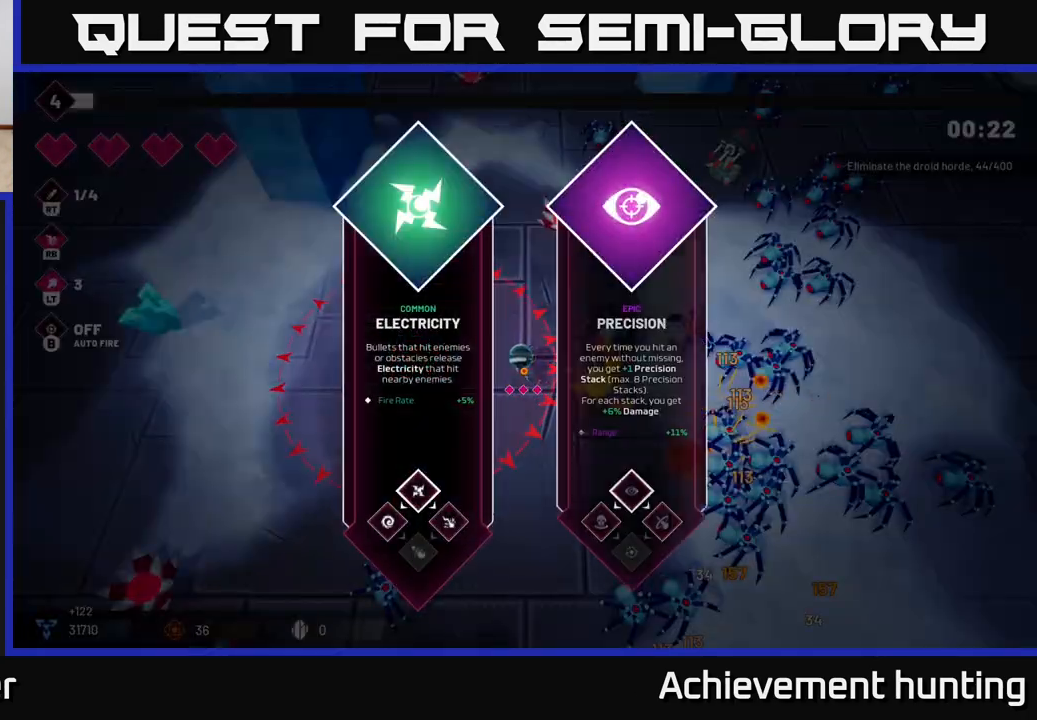
{"buttons": [], "left_stick": "center", "right_stick": "center", "events": [[150, "left_stick", "center"], [150, "right_stick", "center"]]}
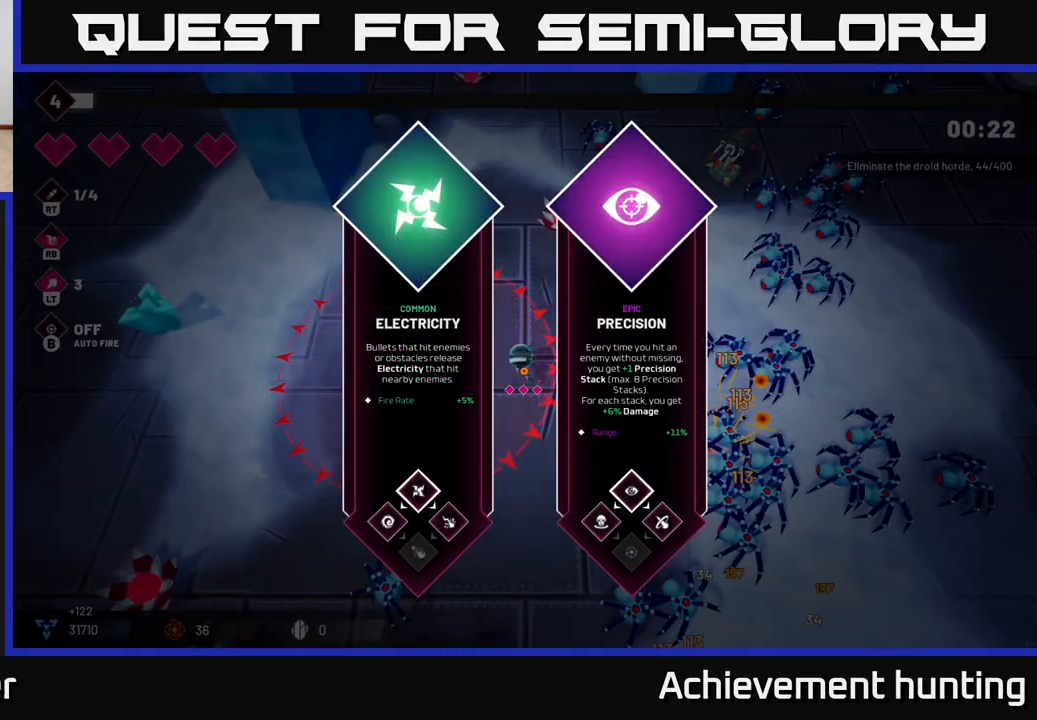
{"buttons": [], "left_stick": "up-left", "right_stick": "center", "events": [[83, "left_stick", "right"], [250, "left_stick", "center"], [317, "A", "down"], [400, "A", "up"], [433, "left_stick", "up-left"]]}
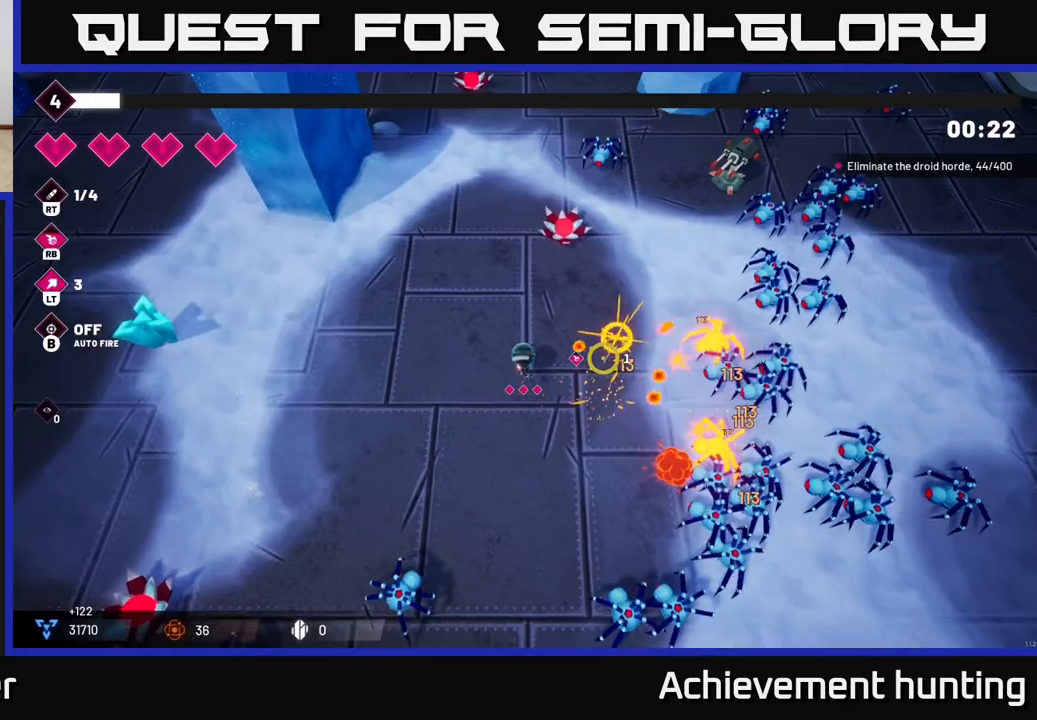
{"buttons": [], "left_stick": "up-left", "right_stick": "down-right", "events": [[233, "L2", "down"], [367, "L2", "up"], [367, "right_stick", "down-right"]]}
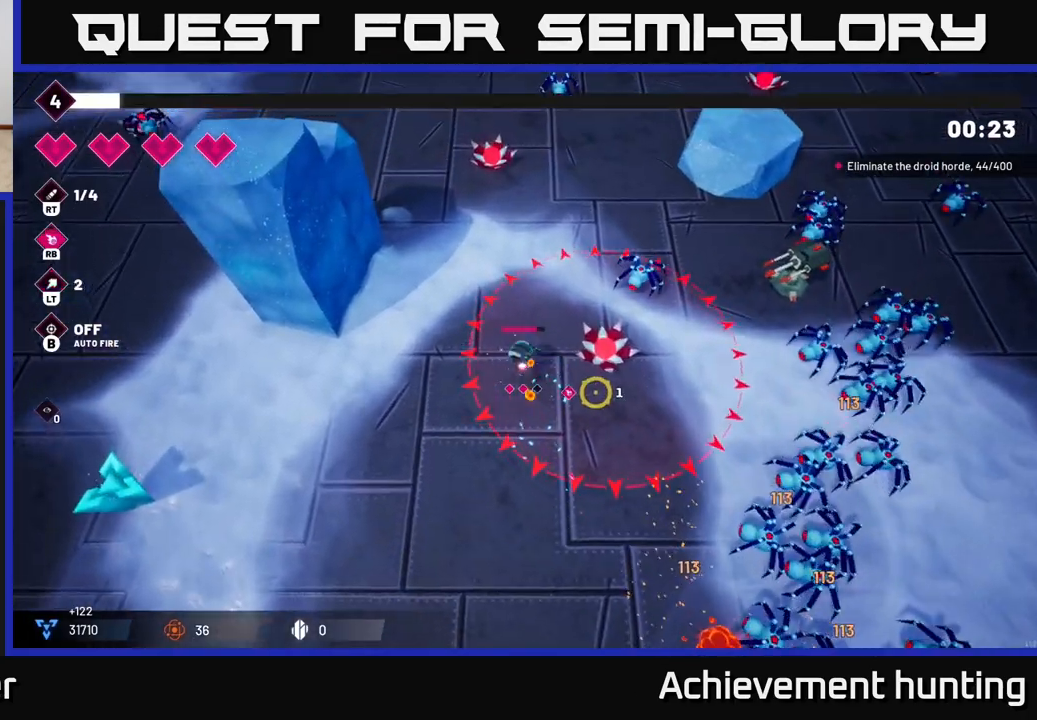
{"buttons": [], "left_stick": "down-left", "right_stick": "right", "events": [[200, "left_stick", "left"], [233, "R2", "down"], [233, "right_stick", "right"], [317, "left_stick", "down-left"], [417, "R2", "up"]]}
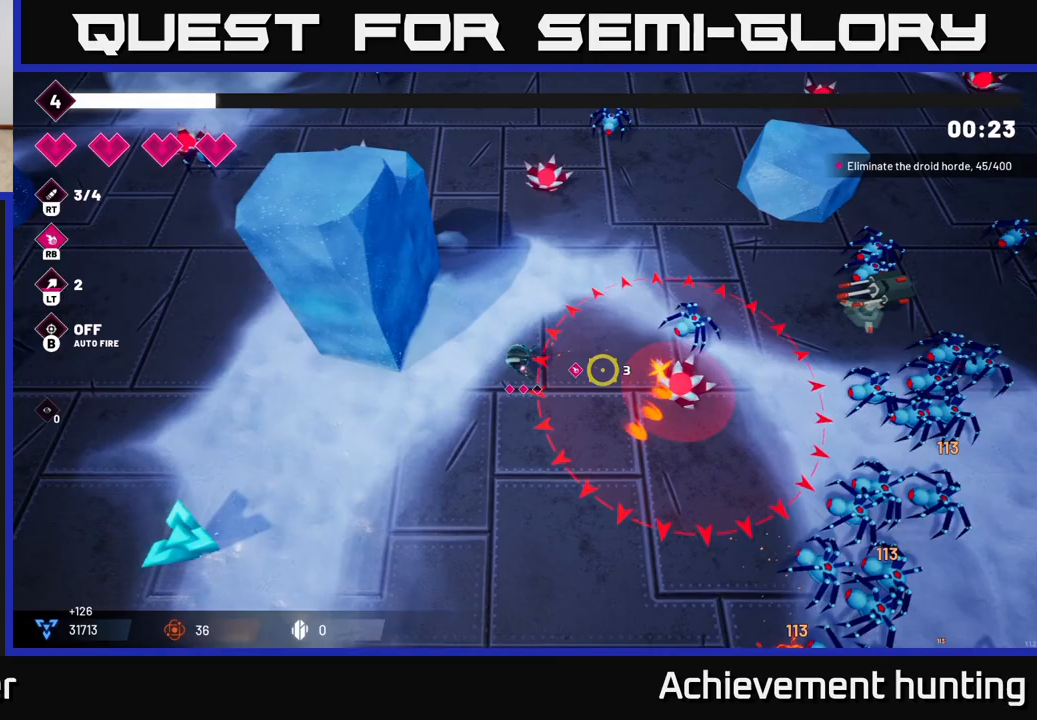
{"buttons": ["R2"], "left_stick": "down-right", "right_stick": "down-right", "events": [[200, "left_stick", "down"], [217, "right_stick", "down-right"], [317, "left_stick", "down-right"], [467, "R2", "down"]]}
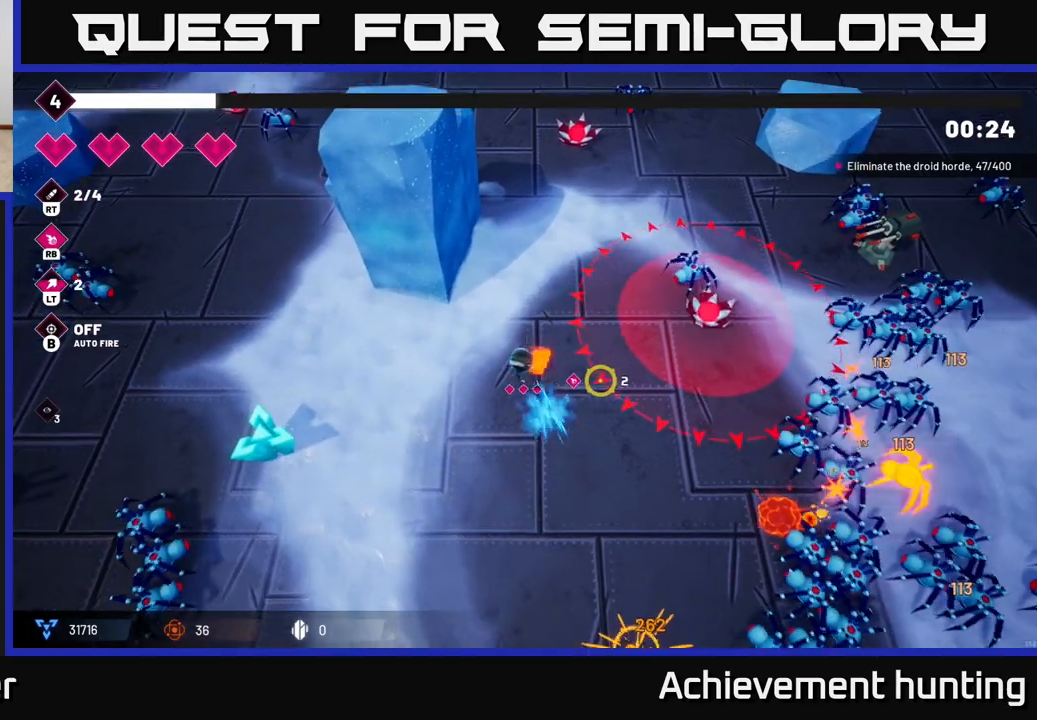
{"buttons": [], "left_stick": "left", "right_stick": "down-right", "events": [[100, "R2", "up"], [350, "left_stick", "left"]]}
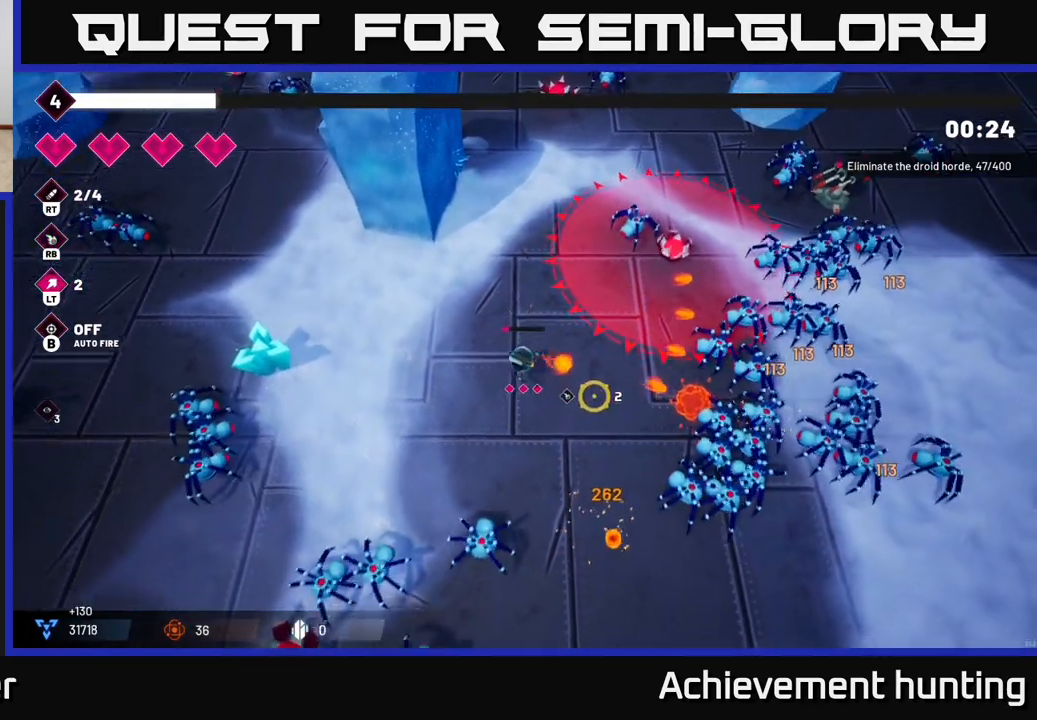
{"buttons": [], "left_stick": "right", "right_stick": "right", "events": [[167, "left_stick", "center"], [200, "right_stick", "right"], [383, "left_stick", "right"]]}
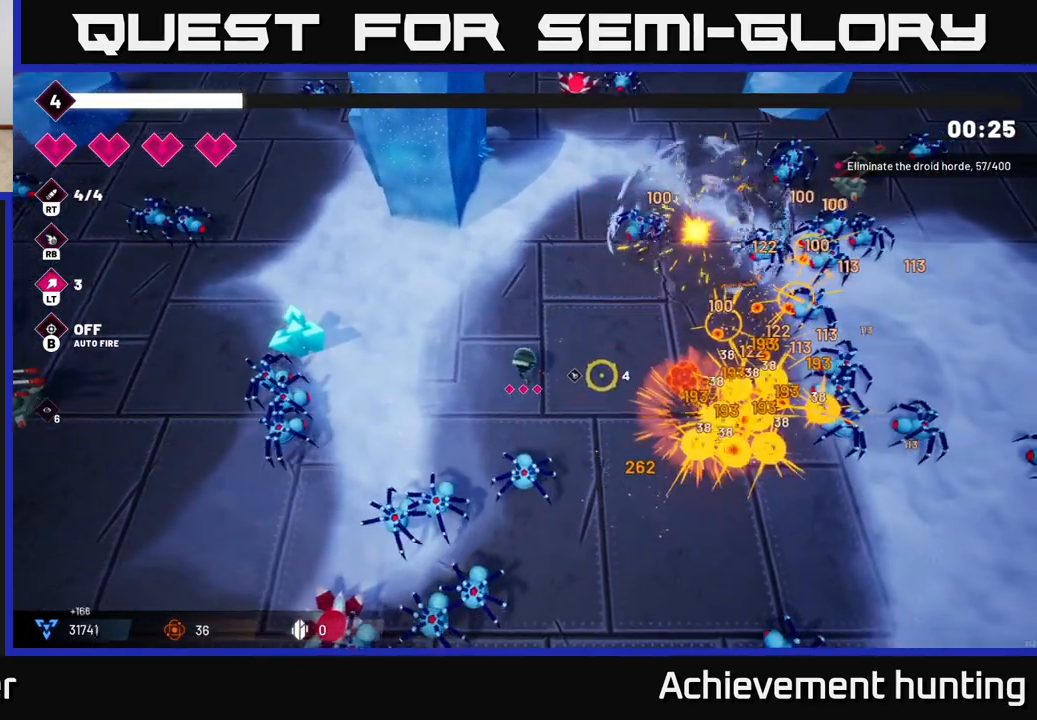
{"buttons": [], "left_stick": "down-right", "right_stick": "right", "events": [[83, "left_stick", "down-right"]]}
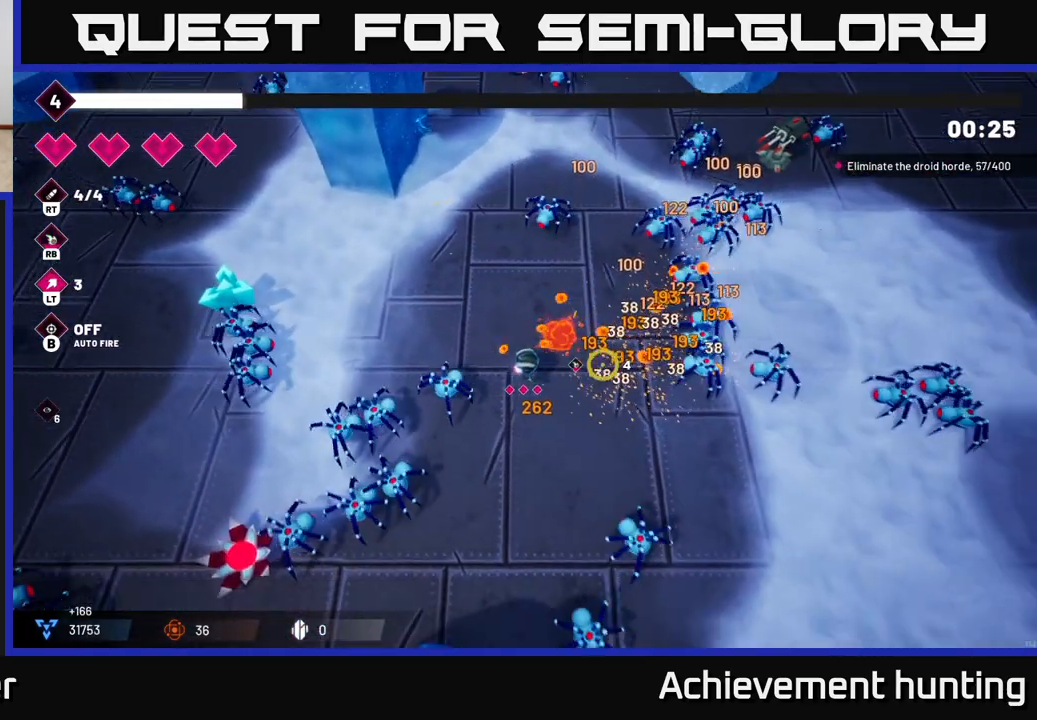
{"buttons": ["L2"], "left_stick": "down-right", "right_stick": "right", "events": [[117, "left_stick", "right"], [367, "L2", "down"], [450, "left_stick", "down-right"]]}
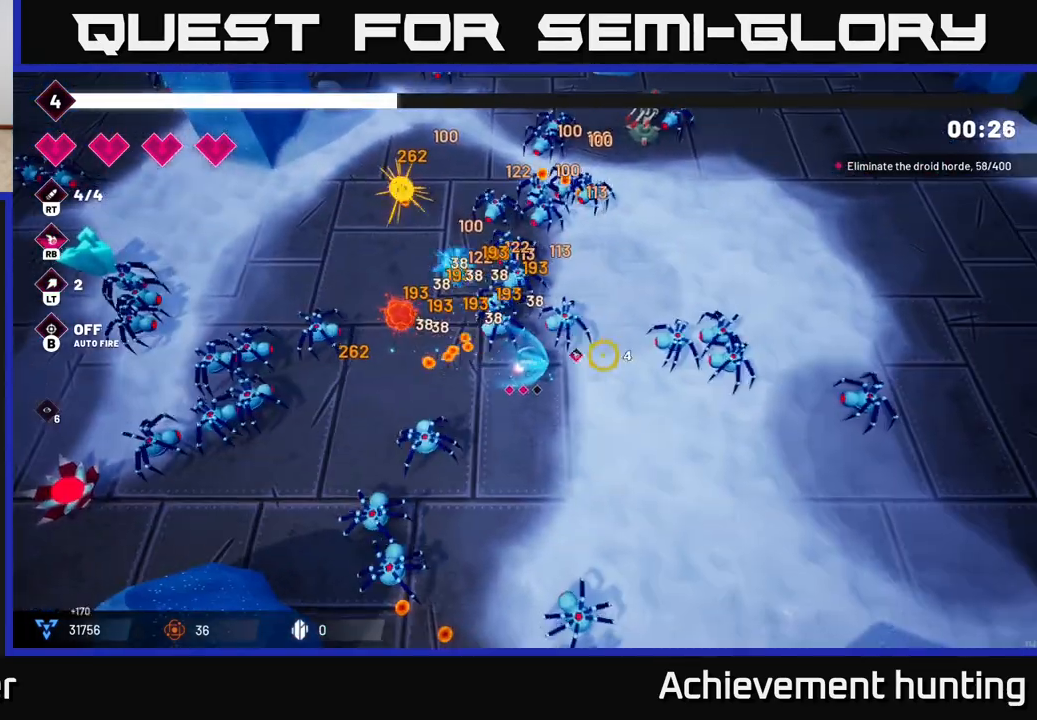
{"buttons": [], "left_stick": "right", "right_stick": "up-left", "events": [[17, "L2", "up"], [17, "left_stick", "down"], [67, "right_stick", "up-left"], [150, "R2", "down"], [267, "left_stick", "down-right"], [417, "R2", "up"], [450, "left_stick", "right"]]}
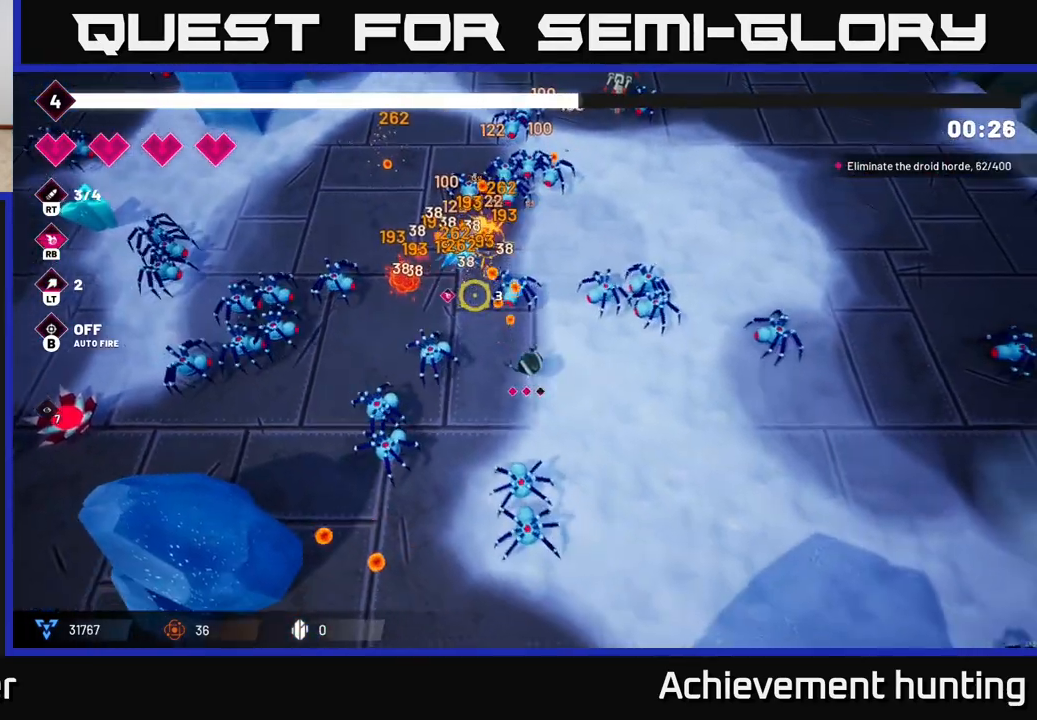
{"buttons": [], "left_stick": "down-right", "right_stick": "left", "events": [[83, "right_stick", "left"], [183, "R2", "down"], [367, "R2", "up"], [450, "left_stick", "down-right"]]}
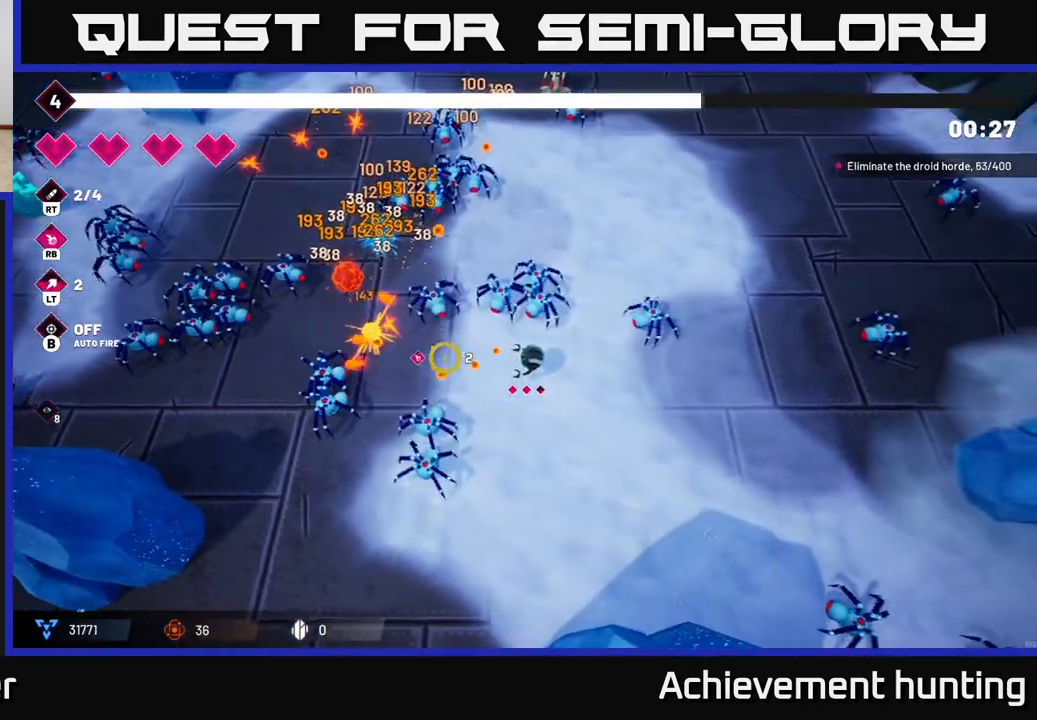
{"buttons": [], "left_stick": "down-left", "right_stick": "left", "events": [[233, "left_stick", "down"], [350, "left_stick", "down-left"]]}
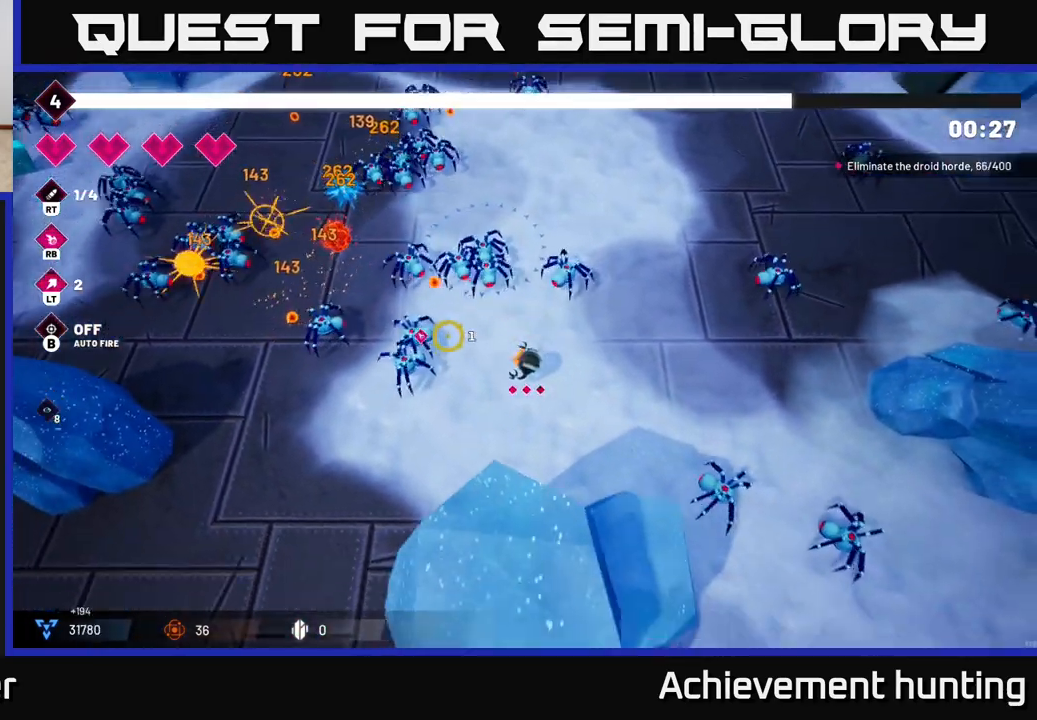
{"buttons": ["R2"], "left_stick": "center", "right_stick": "up", "events": [[17, "R2", "down"], [17, "right_stick", "up-left"], [117, "left_stick", "center"], [167, "R2", "up"], [417, "right_stick", "up"], [450, "R2", "down"]]}
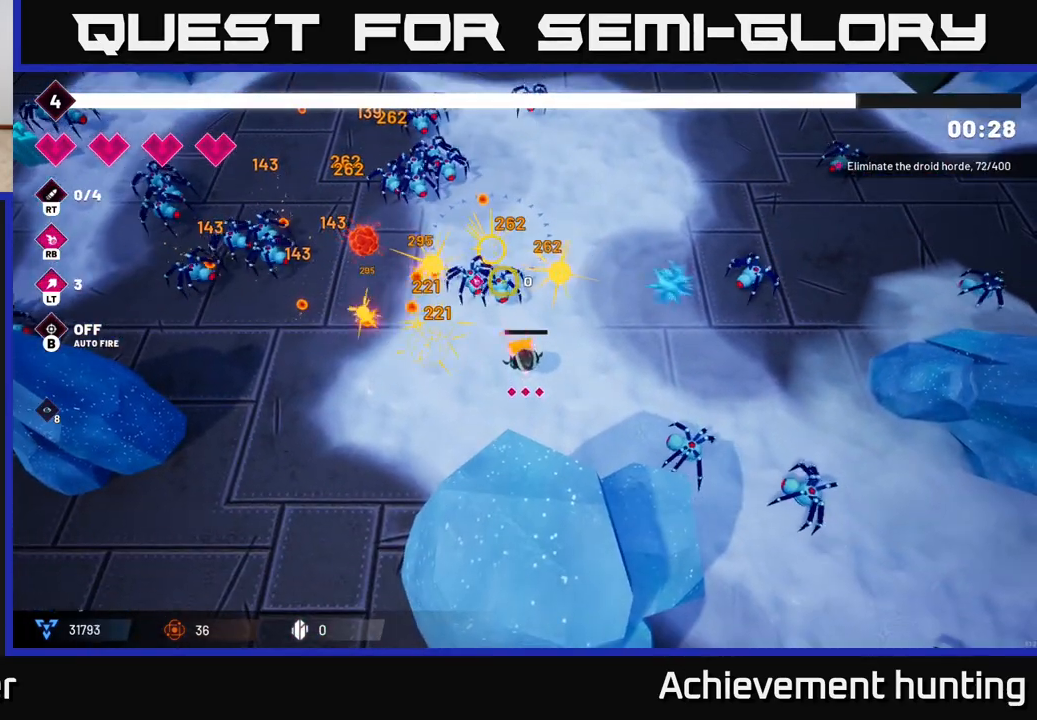
{"buttons": ["R2"], "left_stick": "up-left", "right_stick": "up-left", "events": [[50, "right_stick", "up-left"], [167, "R2", "up"], [267, "left_stick", "down-left"], [467, "R2", "down"], [467, "left_stick", "up-left"]]}
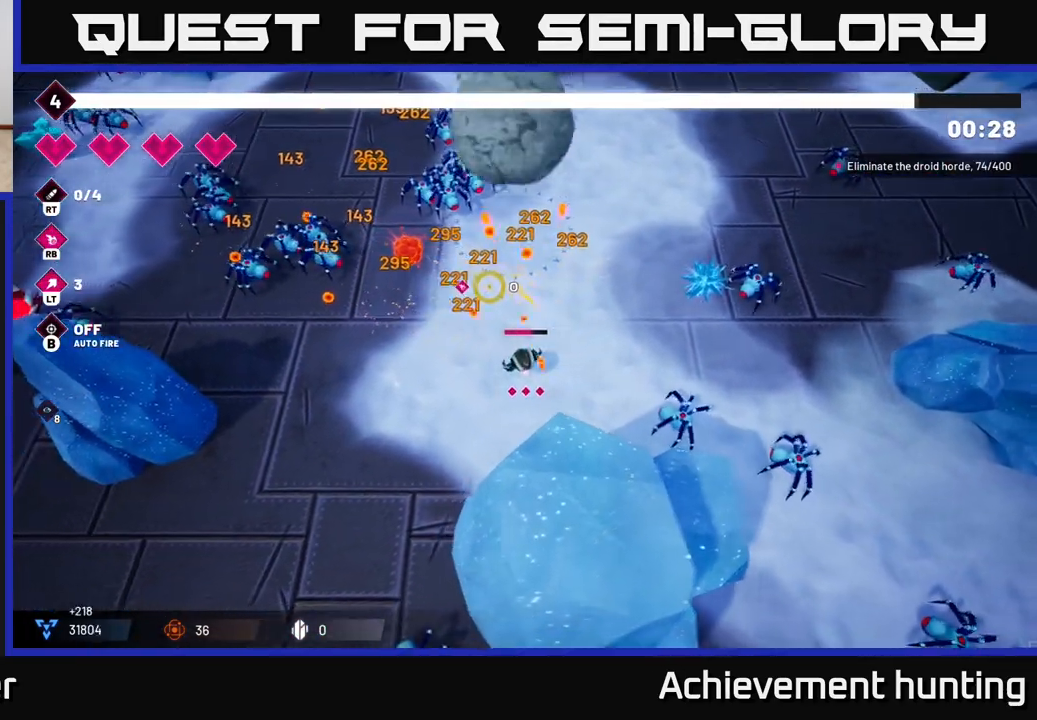
{"buttons": [], "left_stick": "down", "right_stick": "up-left", "events": [[117, "R2", "up"], [133, "left_stick", "left"], [367, "left_stick", "right"], [483, "left_stick", "down"]]}
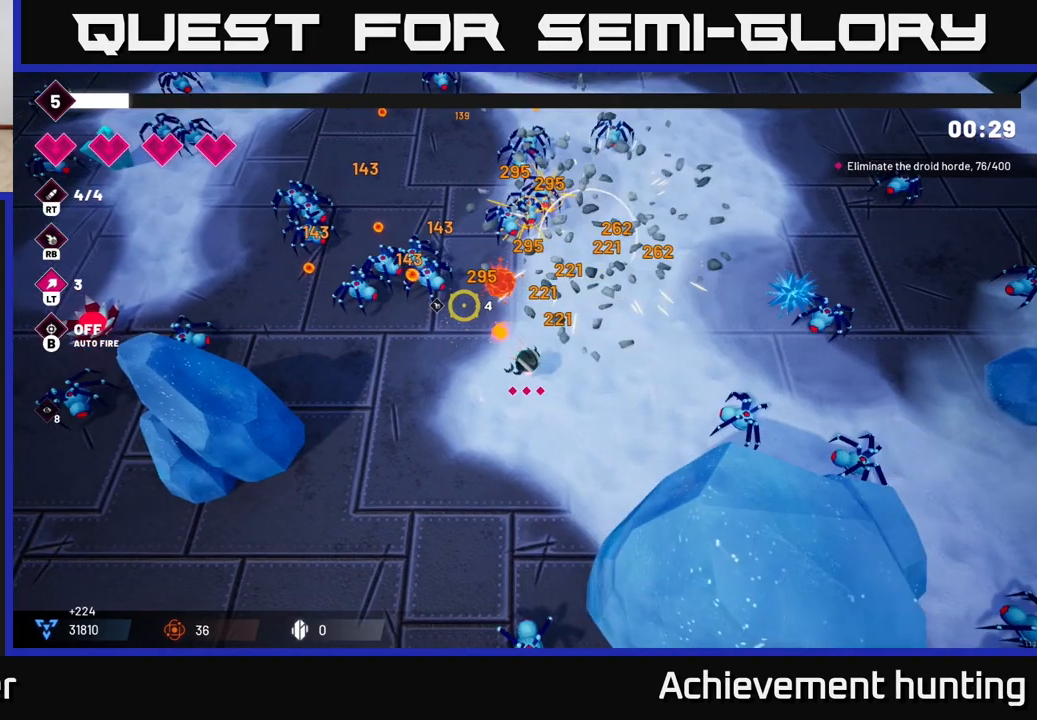
{"buttons": [], "left_stick": "up-left", "right_stick": "up", "events": [[67, "left_stick", "down-left"], [267, "left_stick", "left"], [267, "right_stick", "up"], [367, "left_stick", "up-left"]]}
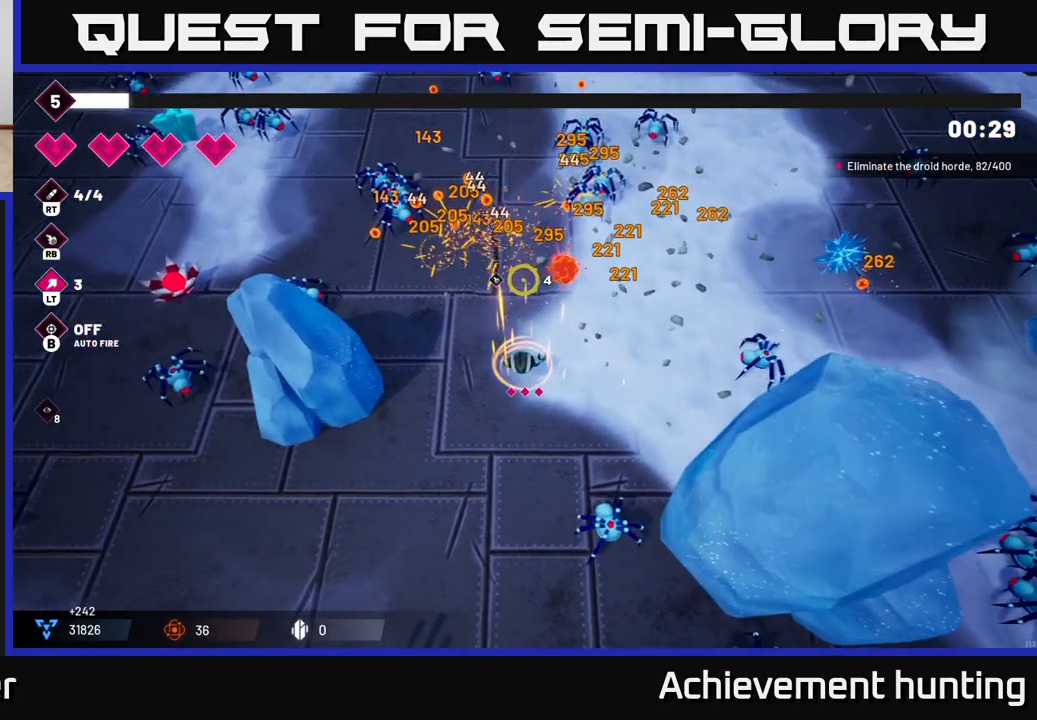
{"buttons": [], "left_stick": "up-left", "right_stick": "up-left", "events": [[217, "right_stick", "up-left"], [317, "R2", "down"], [467, "R2", "up"]]}
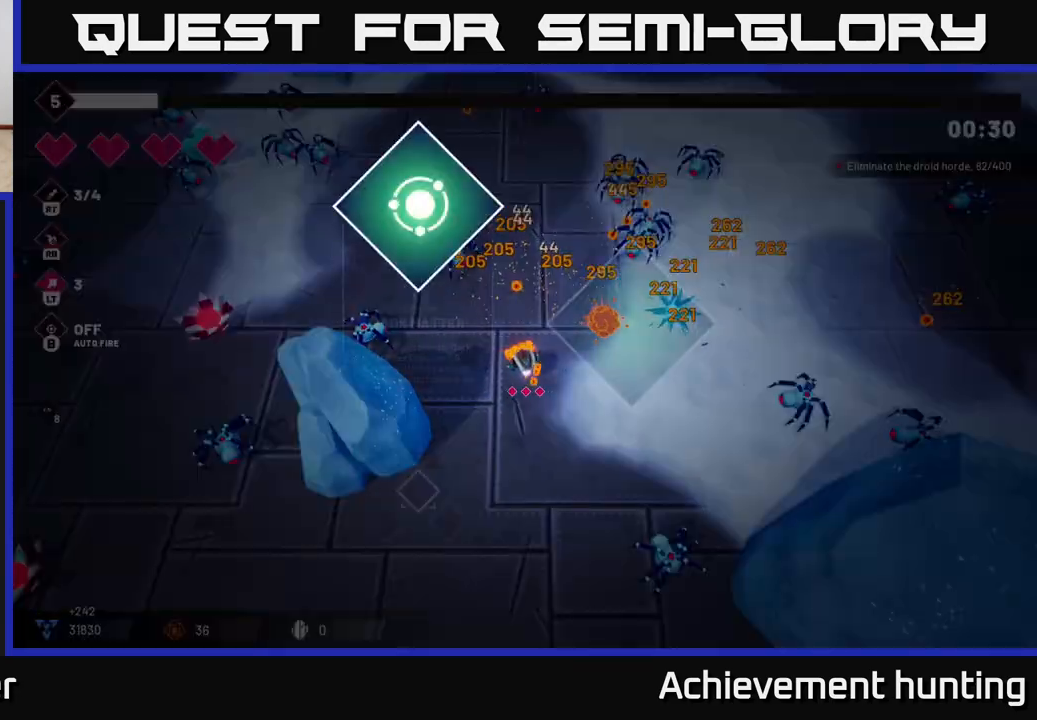
{"buttons": [], "left_stick": "center", "right_stick": "center", "events": [[117, "left_stick", "center"], [400, "right_stick", "center"]]}
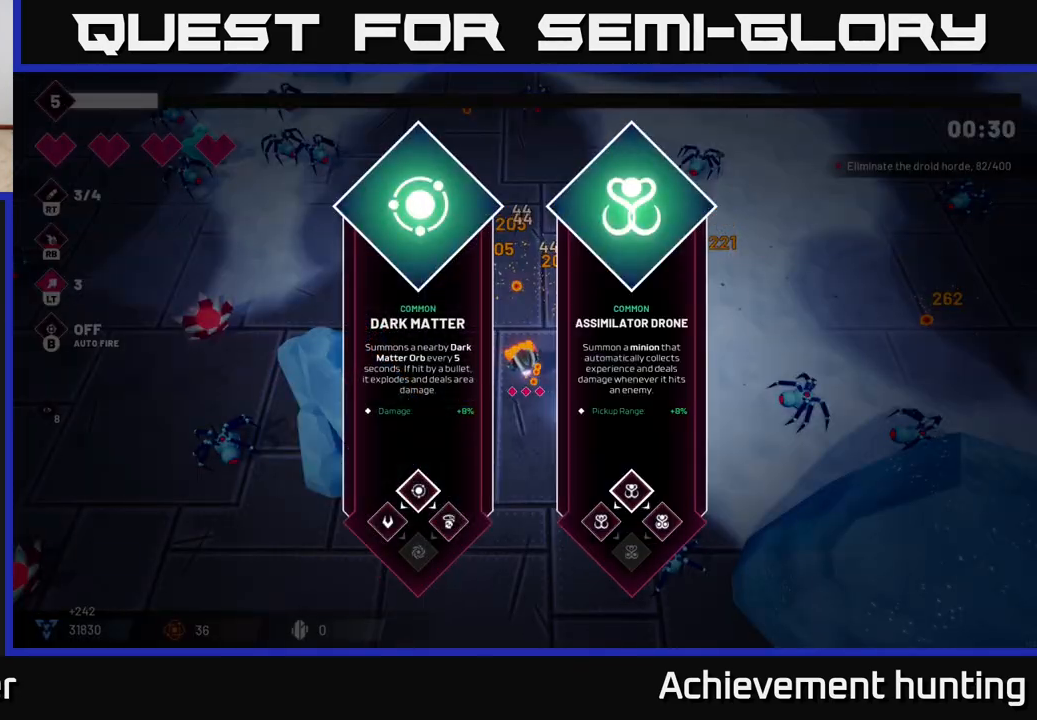
{"buttons": ["A"], "left_stick": "right", "right_stick": "center", "events": [[367, "left_stick", "right"], [467, "A", "down"]]}
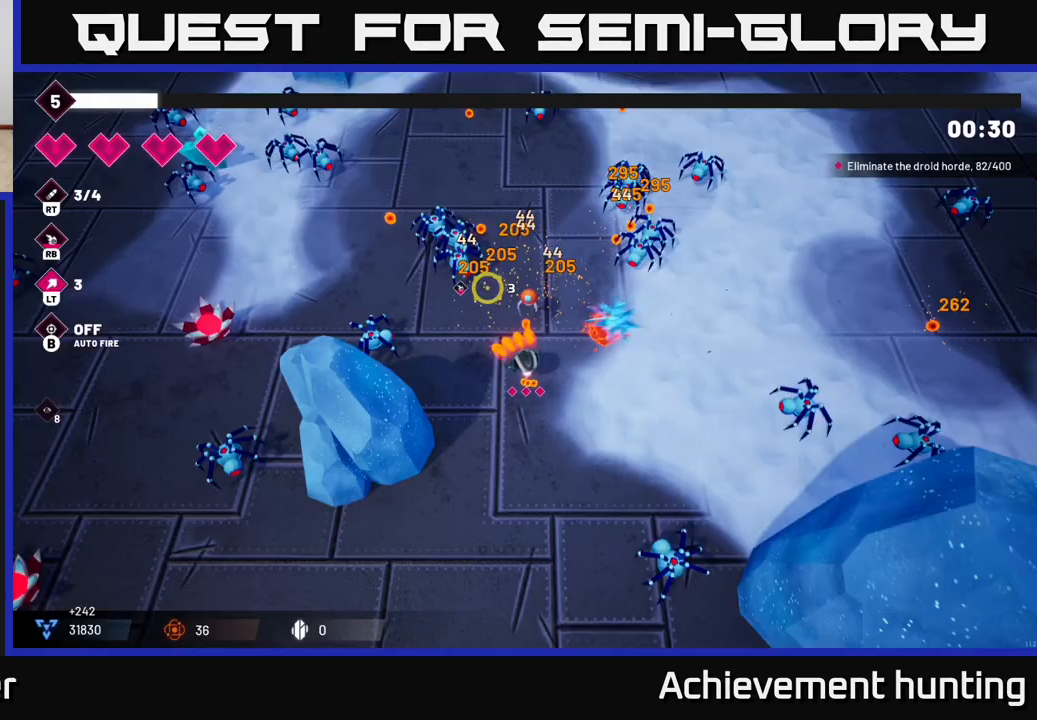
{"buttons": [], "left_stick": "center", "right_stick": "up-left", "events": [[50, "A", "up"], [50, "left_stick", "up-left"], [217, "right_stick", "up-left"], [250, "R2", "down"], [333, "left_stick", "center"], [500, "R2", "up"]]}
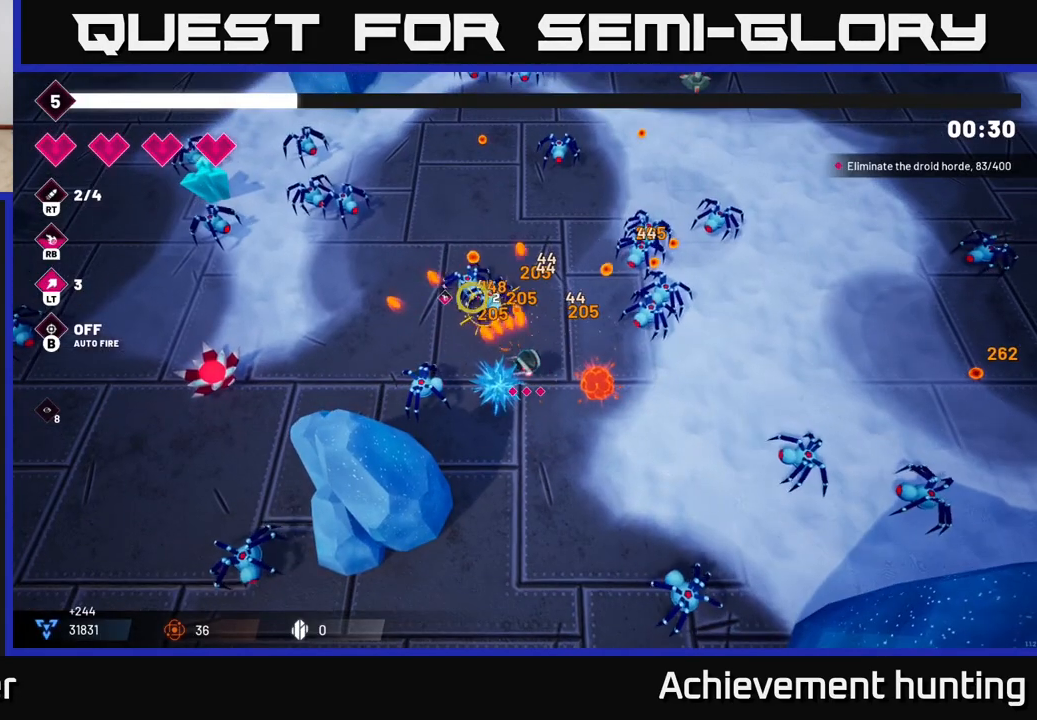
{"buttons": [], "left_stick": "up", "right_stick": "left", "events": [[17, "left_stick", "up-left"], [117, "R2", "down"], [233, "left_stick", "up-right"], [417, "left_stick", "up"], [467, "right_stick", "left"], [500, "R2", "up"]]}
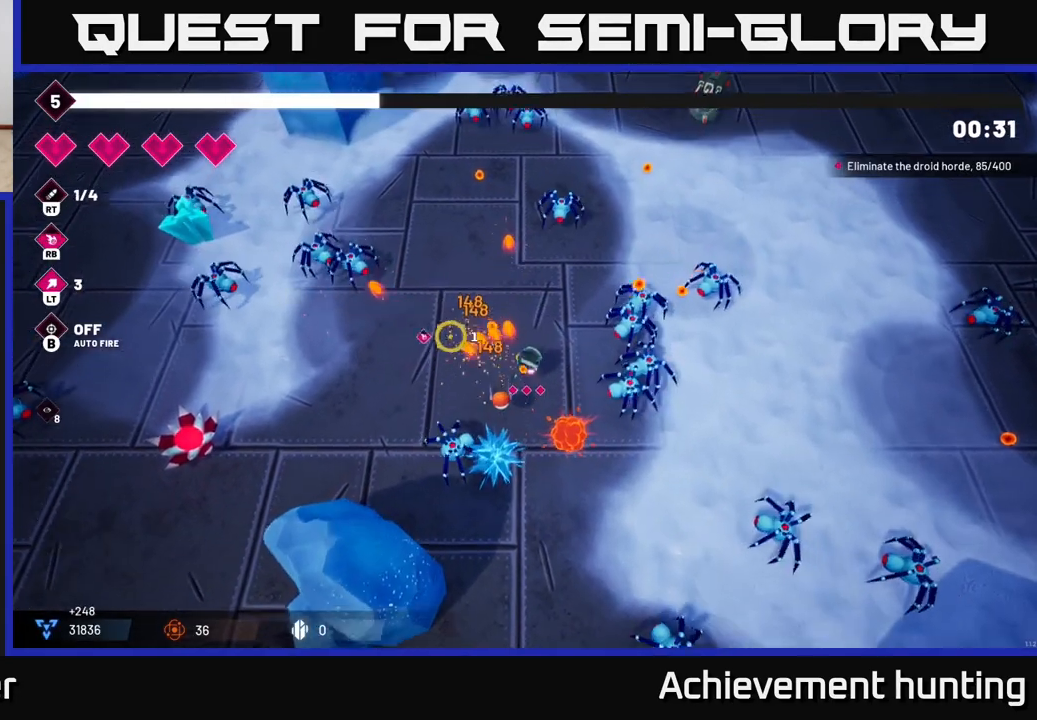
{"buttons": ["R2"], "left_stick": "left", "right_stick": "down-right", "events": [[150, "right_stick", "right"], [300, "right_stick", "down-right"], [333, "R2", "down"], [450, "left_stick", "left"]]}
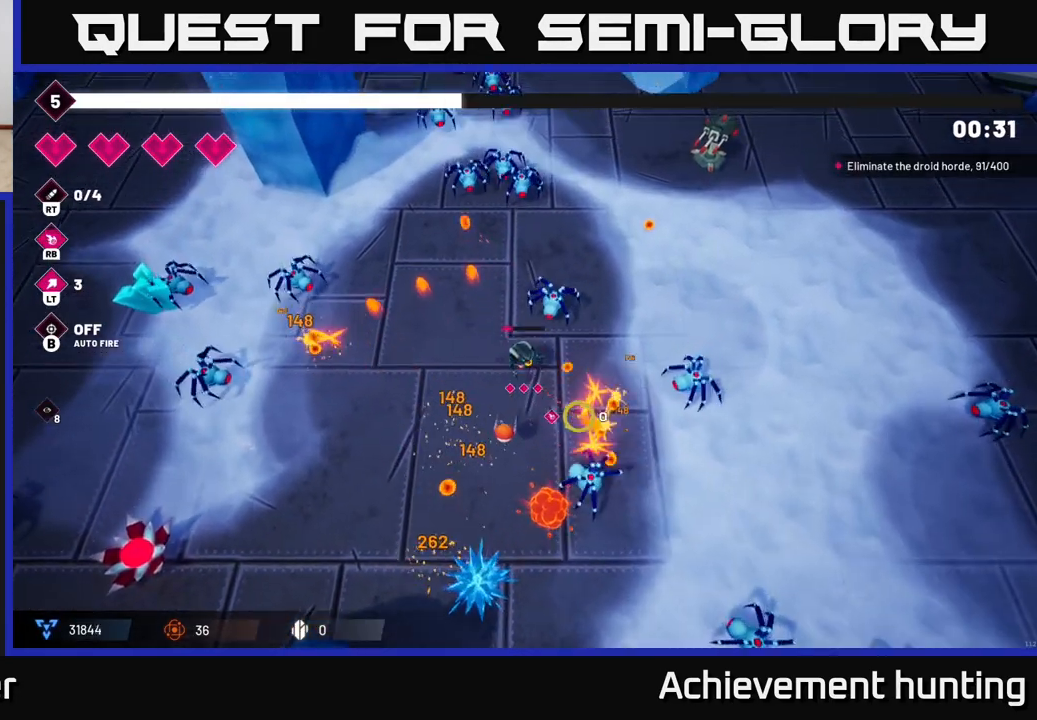
{"buttons": [], "left_stick": "center", "right_stick": "down-right", "events": [[183, "R2", "up"], [200, "left_stick", "up-left"], [433, "left_stick", "center"]]}
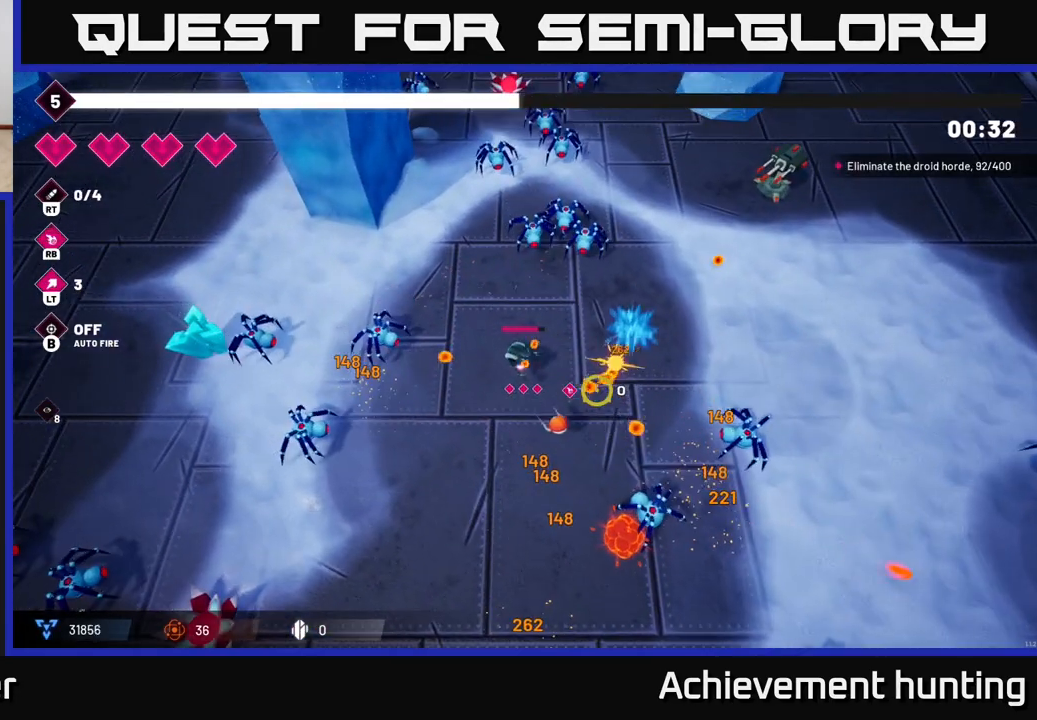
{"buttons": [], "left_stick": "right", "right_stick": "down-right", "events": [[83, "R2", "down"], [200, "left_stick", "up"], [400, "left_stick", "right"], [433, "R2", "up"]]}
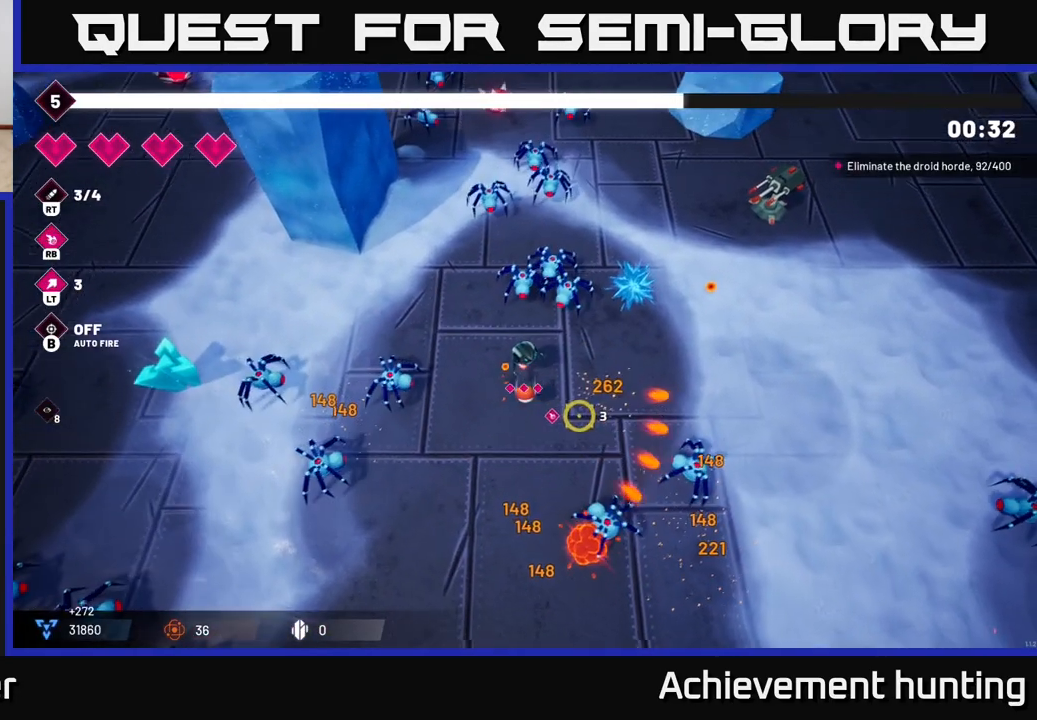
{"buttons": [], "left_stick": "right", "right_stick": "up-left", "events": [[150, "right_stick", "up"], [233, "L2", "down"], [283, "right_stick", "up-left"], [350, "L2", "up"]]}